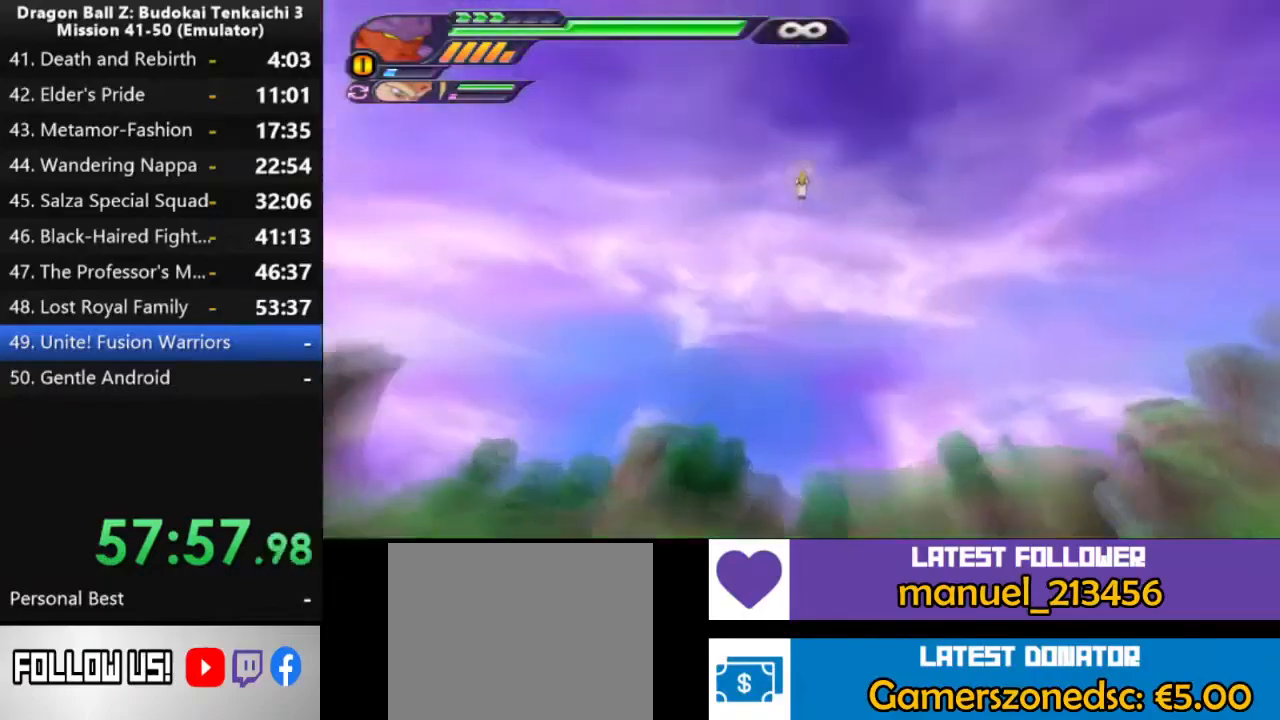
Gameplay with a controller (PlayStation layout); each line is a JSON object with the inputs held at the frame after it (dt_ms = milliseconds from this image to that frame). "events" lists button and stick changes between this image and that frame as [ms after this image, input, new state], when the widget could be followed in between. Not read: CROSS L2 SQUARE.
{"dt_ms": 500, "buttons": [], "left_stick": "center", "right_stick": "center", "events": []}
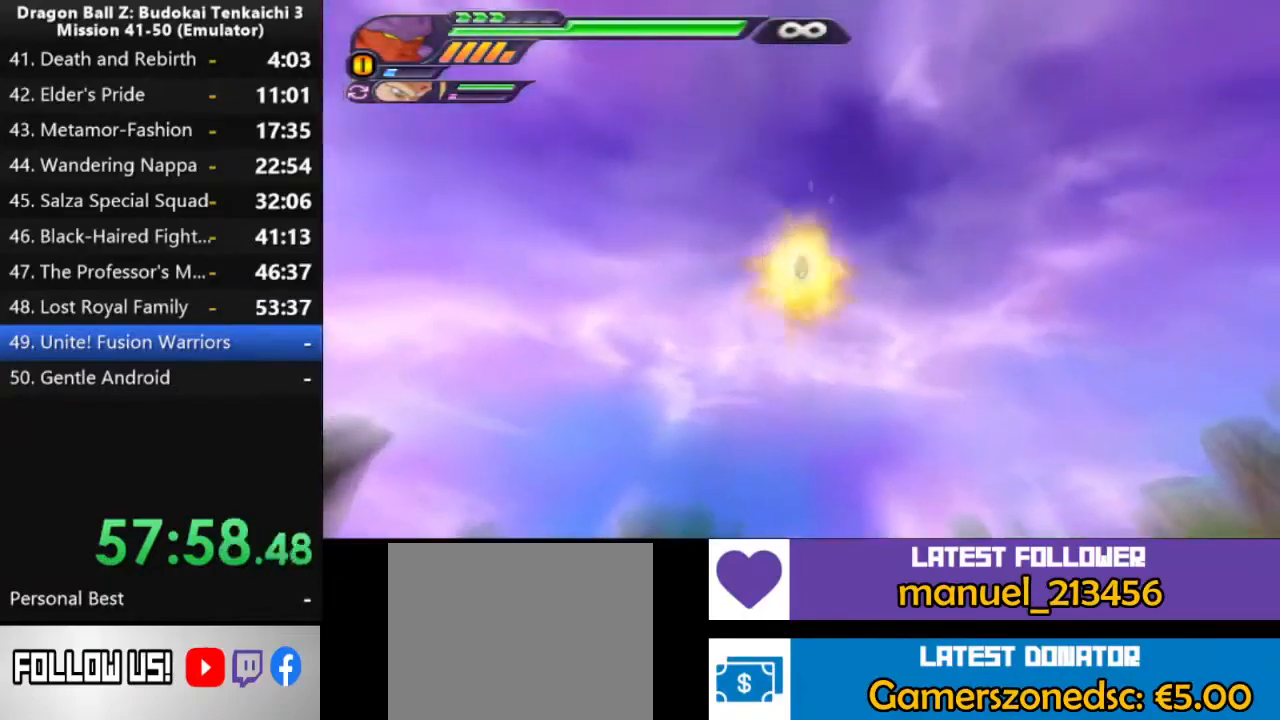
{"dt_ms": 500, "buttons": [], "left_stick": "center", "right_stick": "center", "events": []}
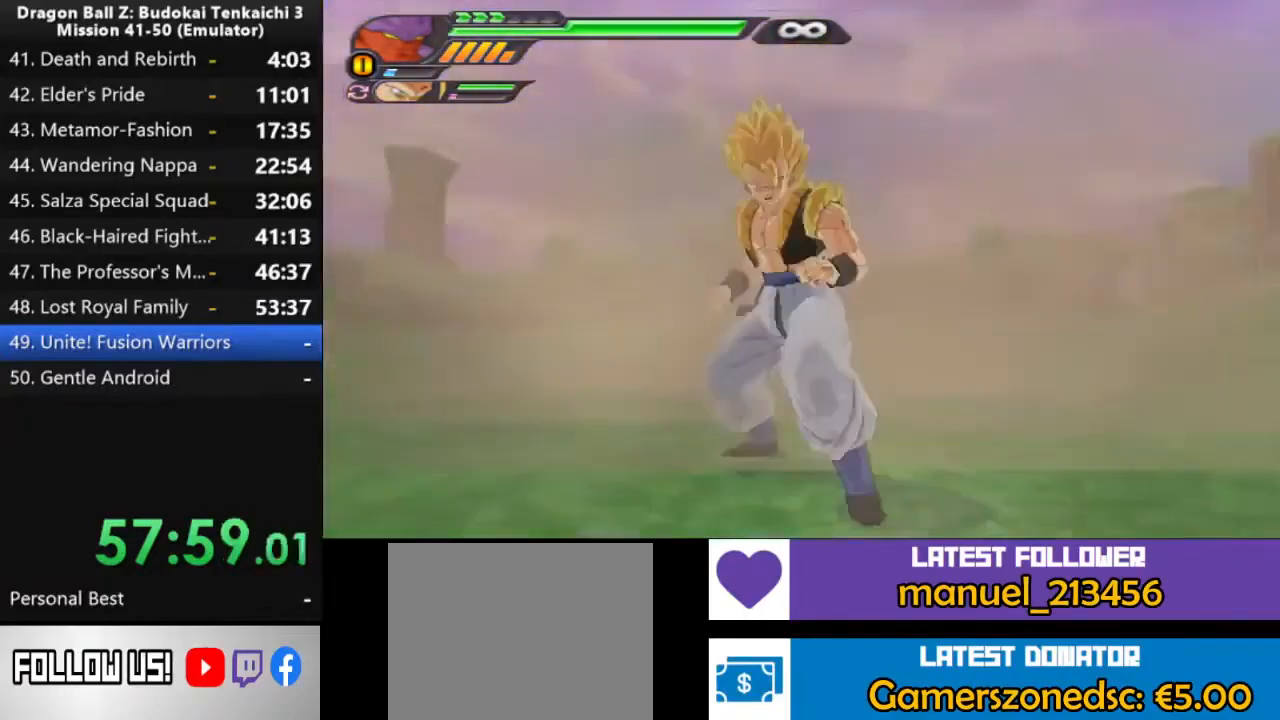
{"dt_ms": 1000, "buttons": [], "left_stick": "center", "right_stick": "center", "events": [[350, "TRIANGLE", "down"], [617, "TRIANGLE", "up"], [700, "TRIANGLE", "down"], [783, "TRIANGLE", "up"], [867, "TRIANGLE", "down"], [950, "TRIANGLE", "up"]]}
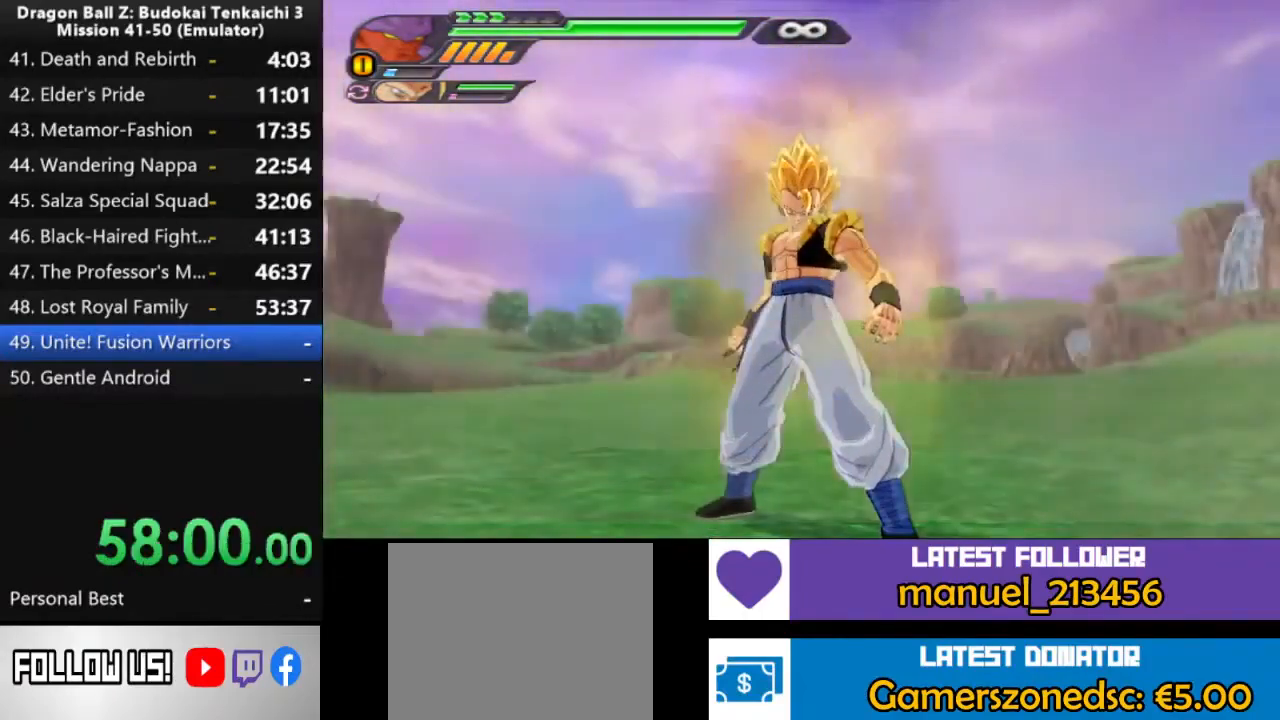
{"dt_ms": 500, "buttons": [], "left_stick": "center", "right_stick": "center", "events": [[33, "TRIANGLE", "down"], [283, "TRIANGLE", "up"], [367, "TRIANGLE", "down"], [450, "TRIANGLE", "up"]]}
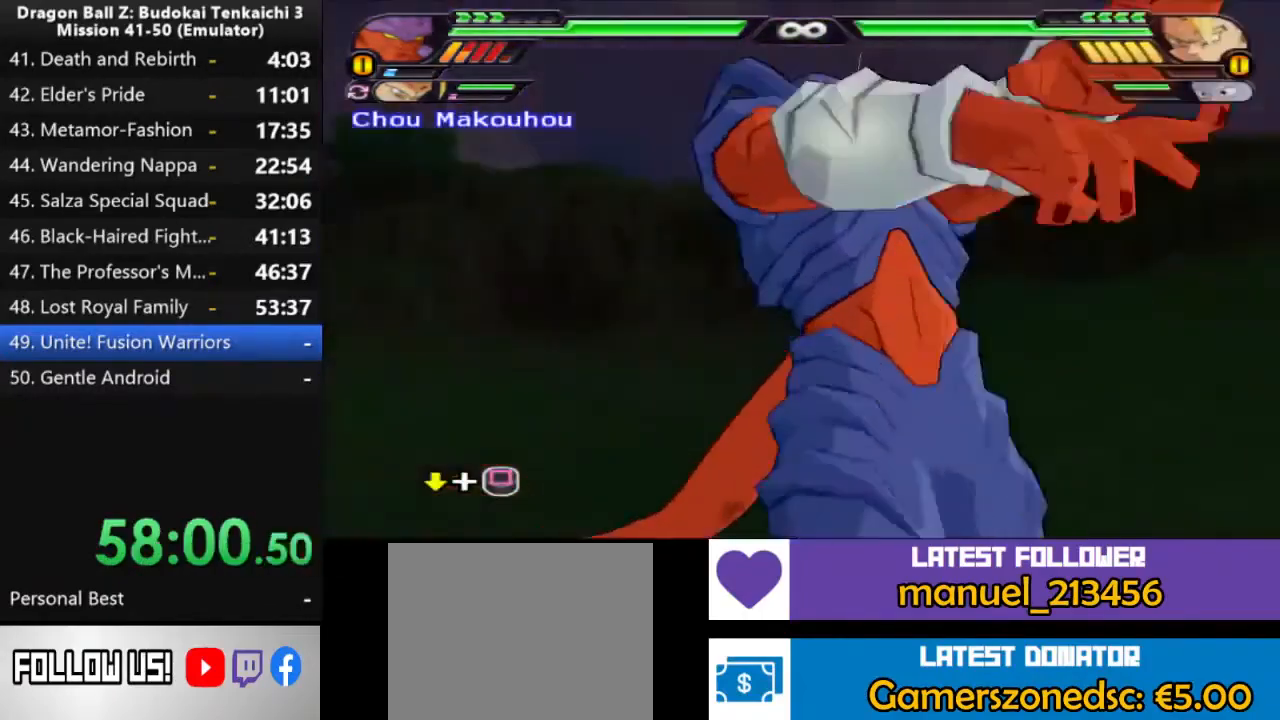
{"dt_ms": 500, "buttons": ["DPAD_DOWN"], "left_stick": "center", "right_stick": "center", "events": [[17, "TRIANGLE", "down"], [83, "DPAD_UP", "down"], [100, "TRIANGLE", "up"], [200, "DPAD_UP", "up"], [250, "DPAD_UP", "down"], [317, "DPAD_UP", "up"], [433, "DPAD_DOWN", "down"]]}
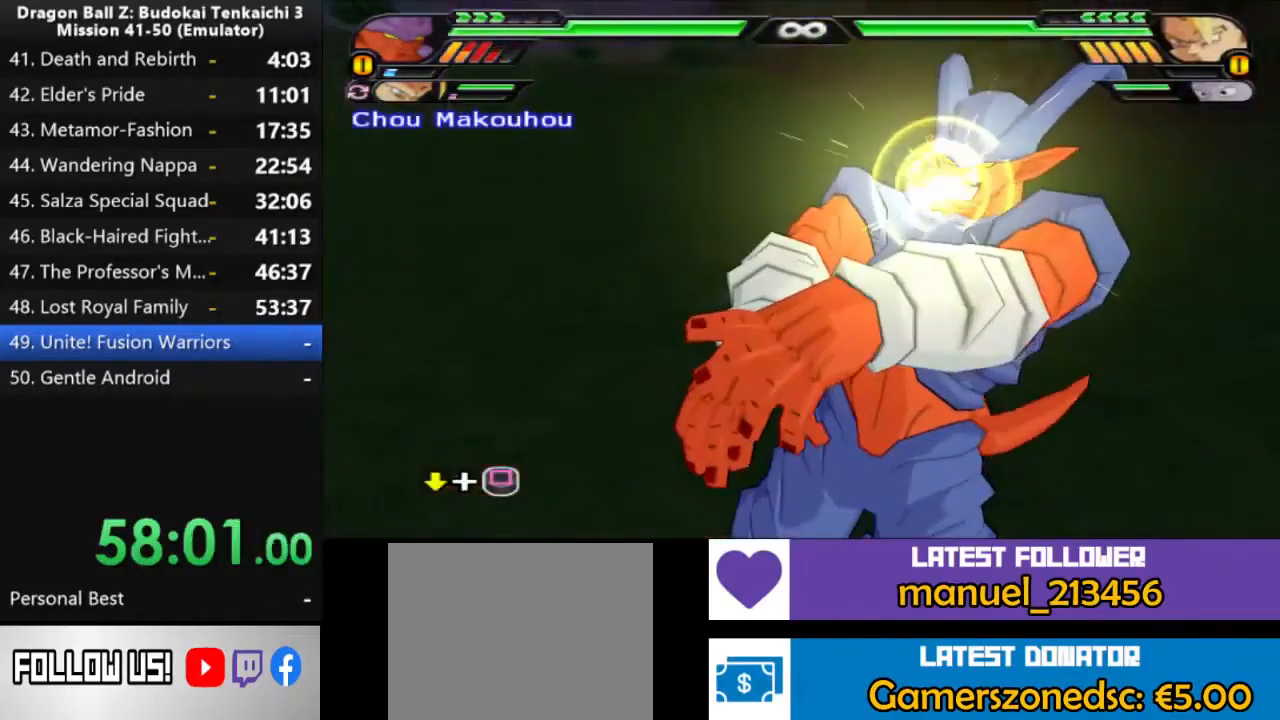
{"dt_ms": 1000, "buttons": [], "left_stick": "center", "right_stick": "center", "events": [[350, "DPAD_DOWN", "up"], [400, "DPAD_DOWN", "down"], [783, "DPAD_DOWN", "up"]]}
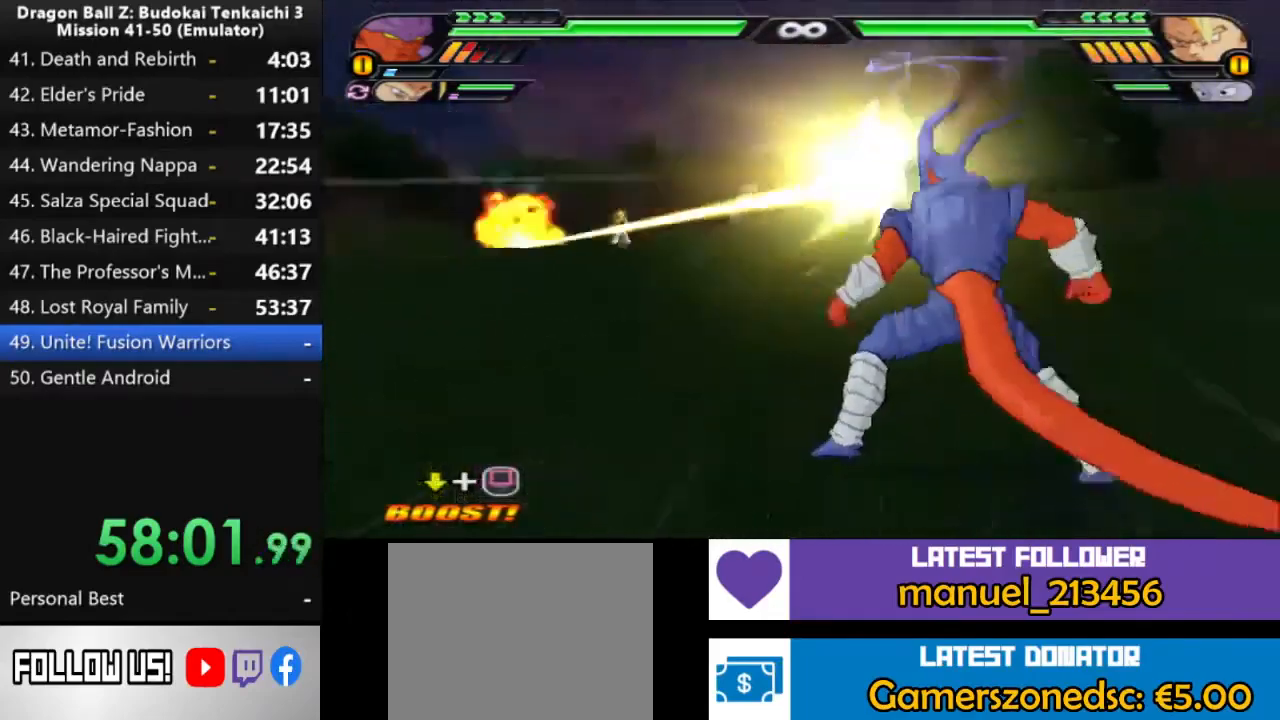
{"dt_ms": 500, "buttons": [], "left_stick": "center", "right_stick": "center", "events": []}
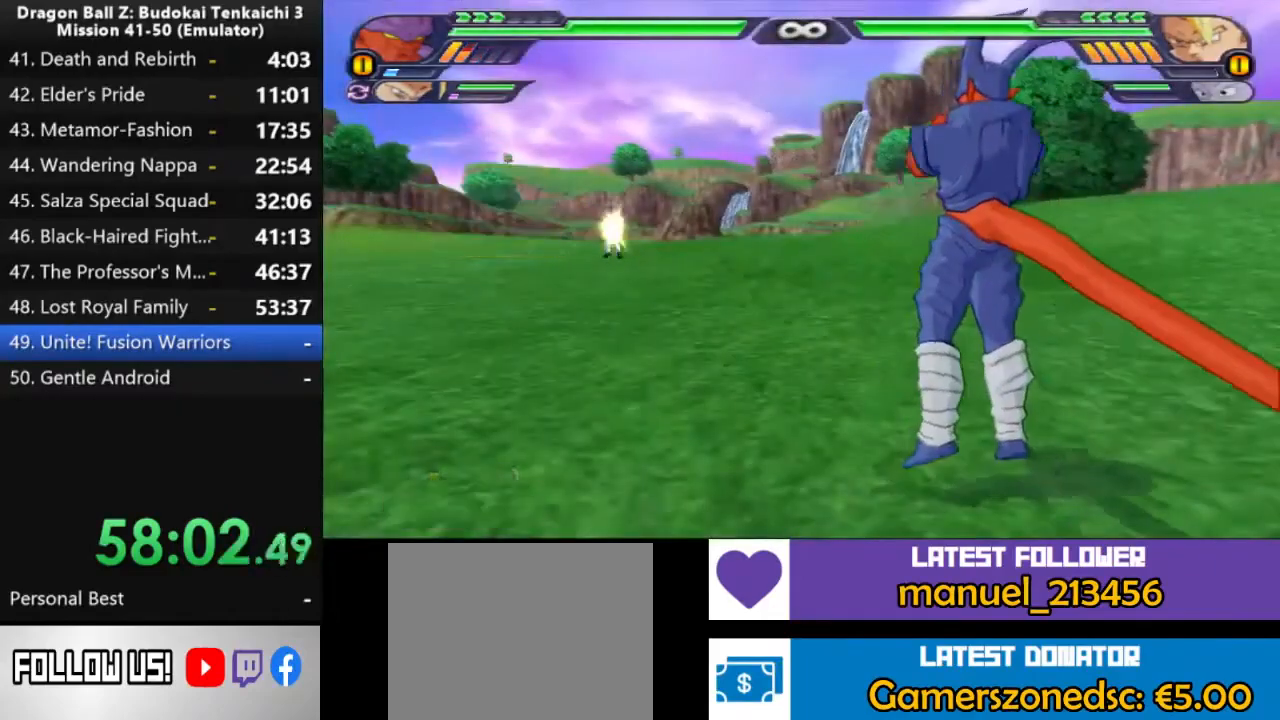
{"dt_ms": 500, "buttons": ["CIRCLE"], "left_stick": "center", "right_stick": "center", "events": [[383, "CIRCLE", "down"]]}
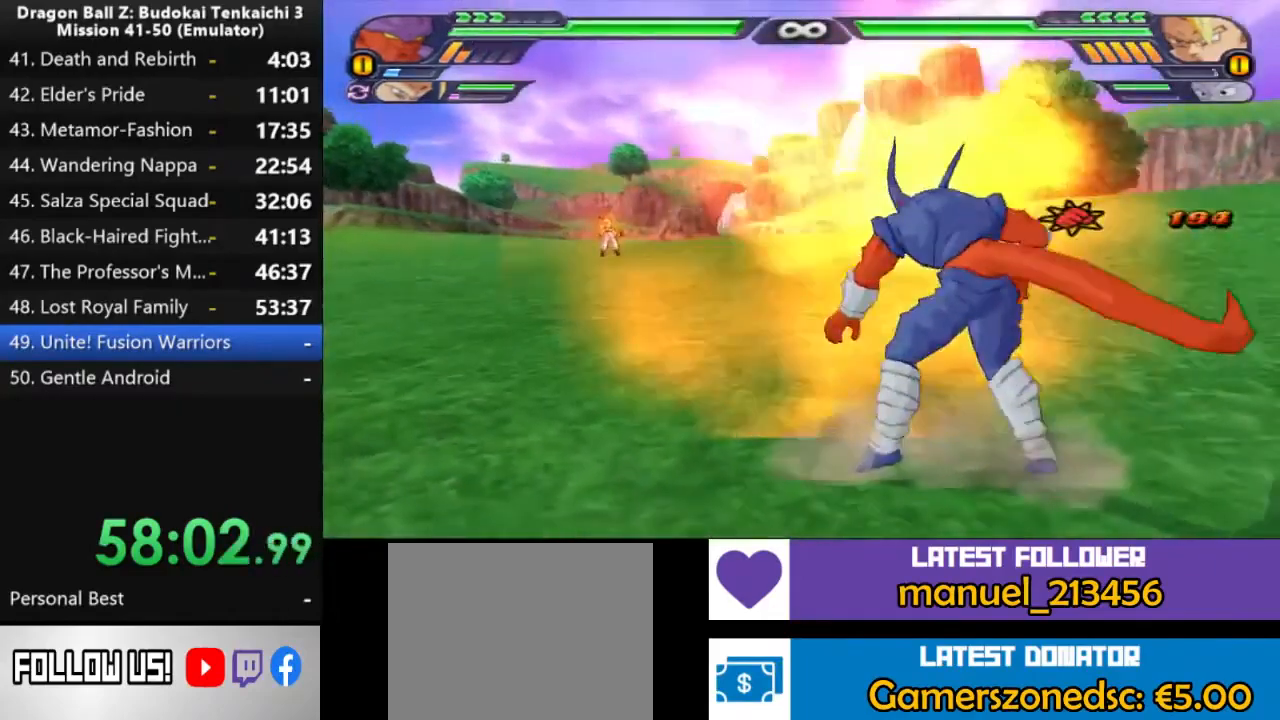
{"dt_ms": 500, "buttons": ["CIRCLE"], "left_stick": "center", "right_stick": "center", "events": []}